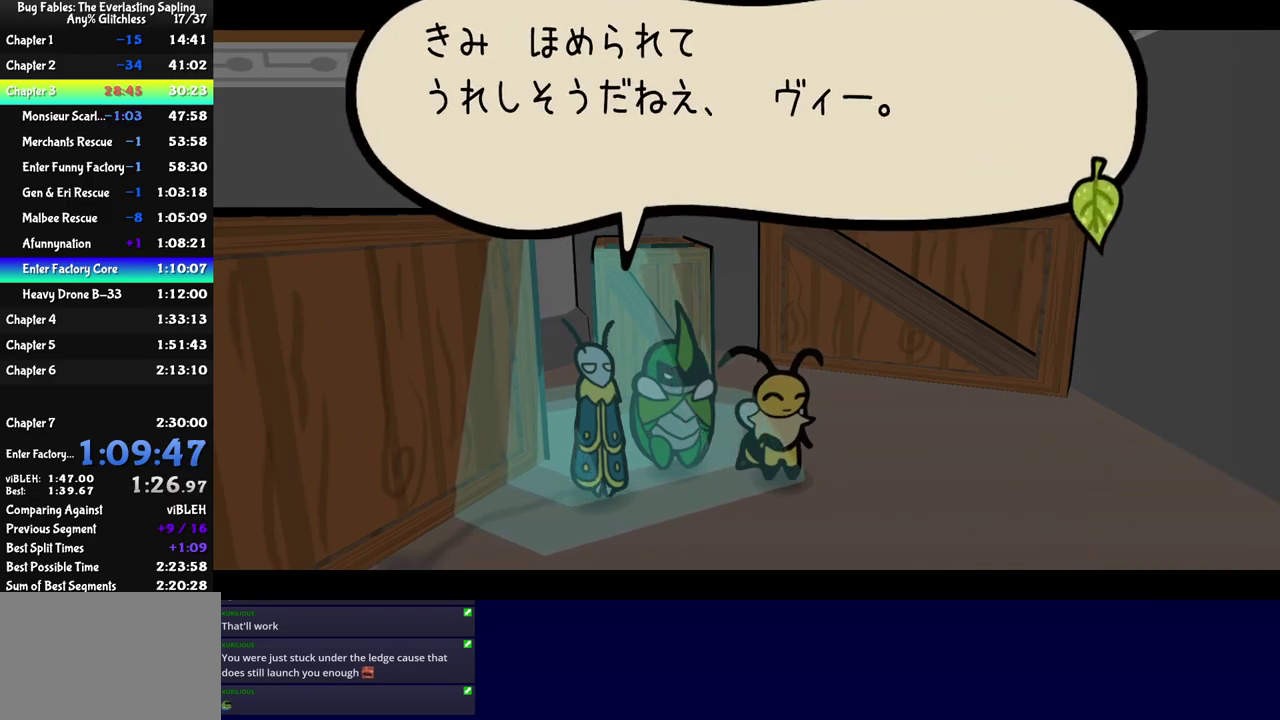
Gameplay with a controller (Nintendo layout); each line is a JSON object with the inputs held at the frame after it. "events" lists button and stick changes between this image and that frame as [ms after this image, input, new state], when the widget could be followed in between. Not read: L3 R3.
{"buttons": ["C_RIGHT"], "left_stick": "down-right", "events": [[217, "C_RIGHT", "down"]]}
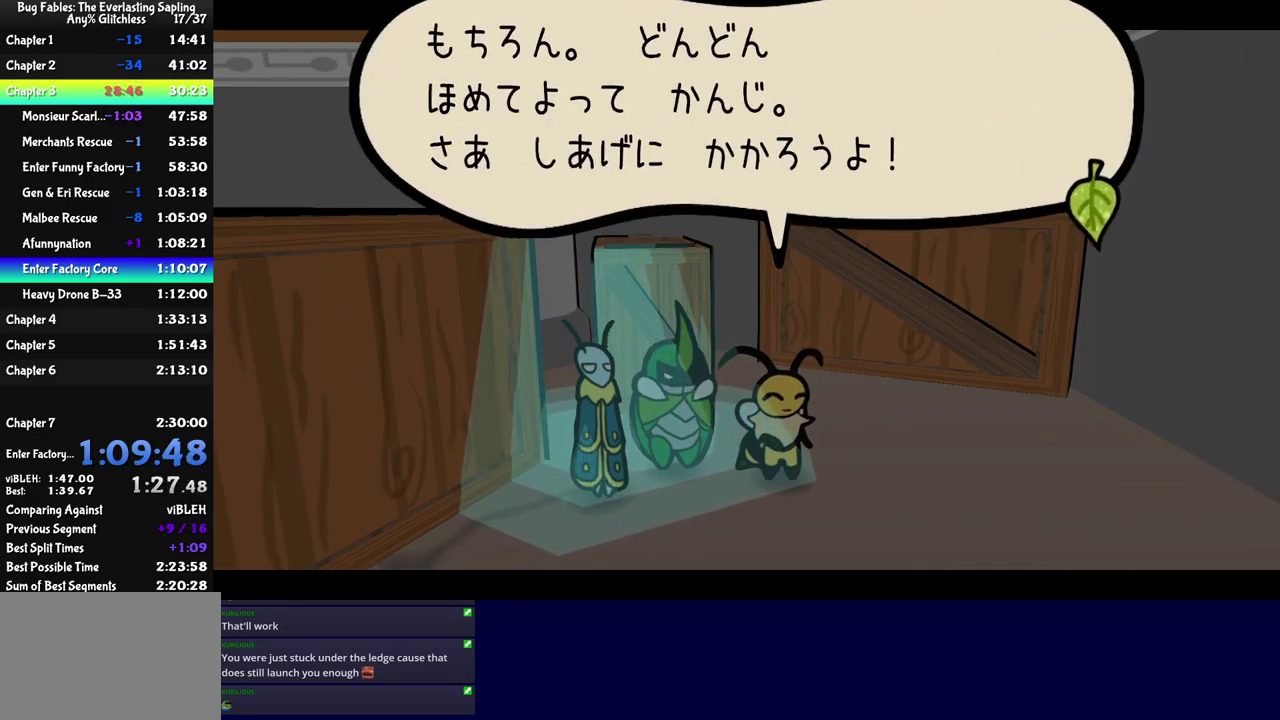
{"buttons": [], "left_stick": "down-right", "events": [[500, "C_RIGHT", "up"]]}
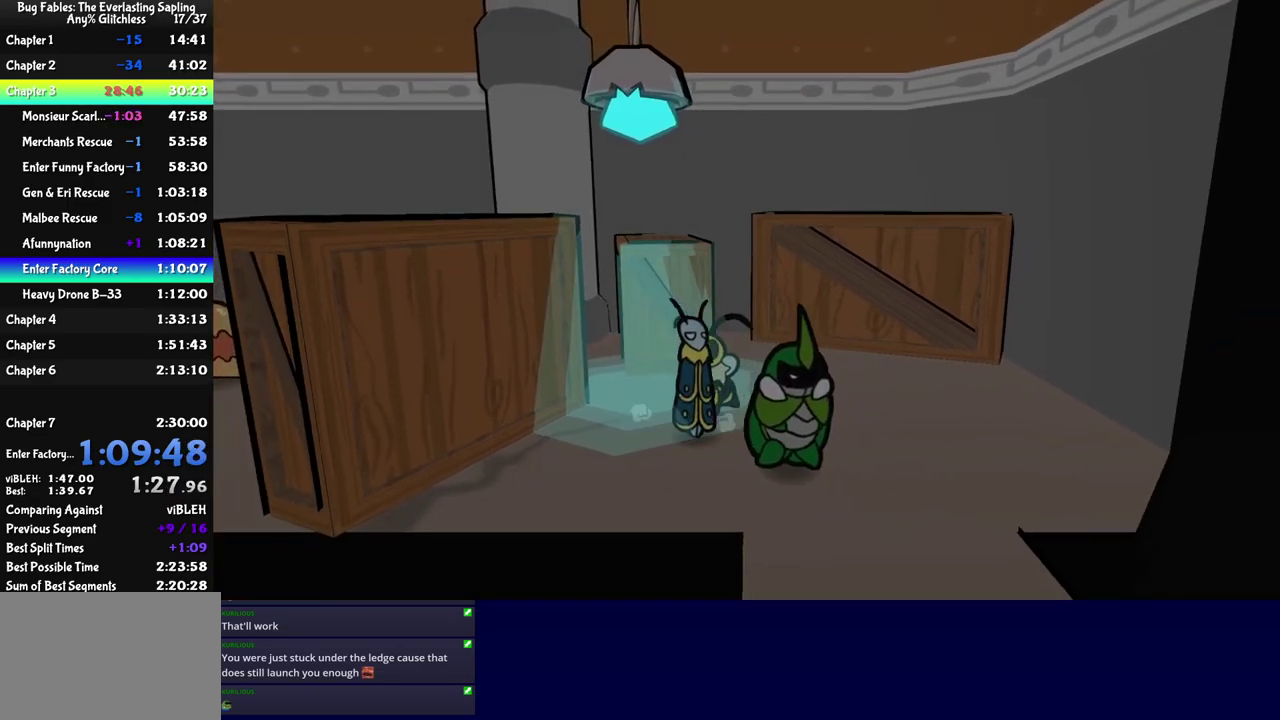
{"buttons": [], "left_stick": "down", "events": [[100, "left_stick", "down"]]}
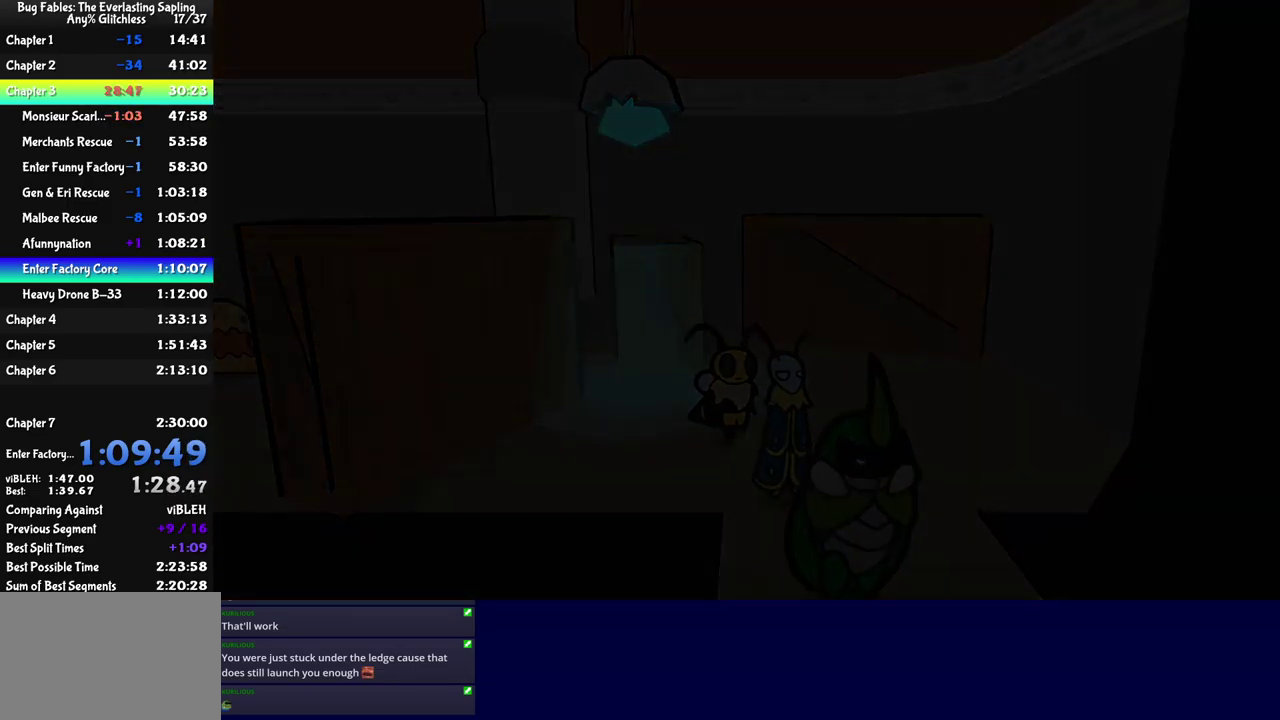
{"buttons": [], "left_stick": "center", "events": [[100, "left_stick", "center"]]}
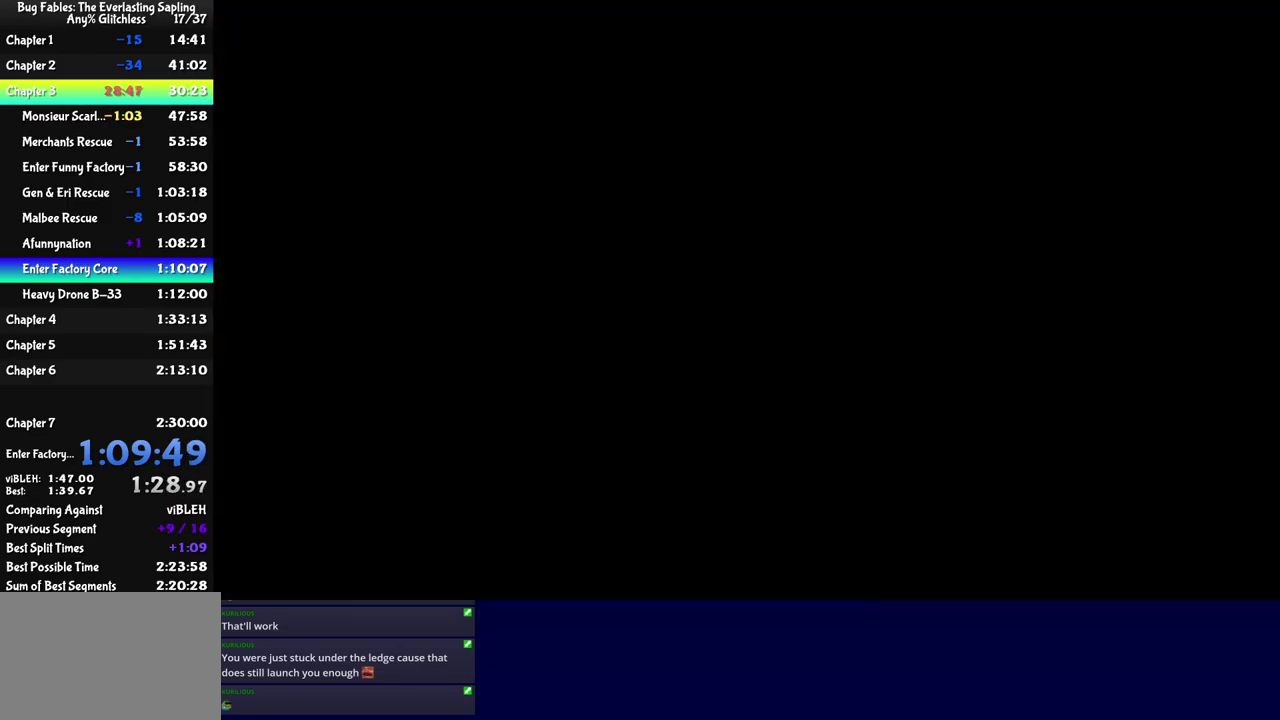
{"buttons": [], "left_stick": "down-right", "events": [[134, "left_stick", "down-right"], [434, "C_RIGHT", "down"], [484, "C_RIGHT", "up"]]}
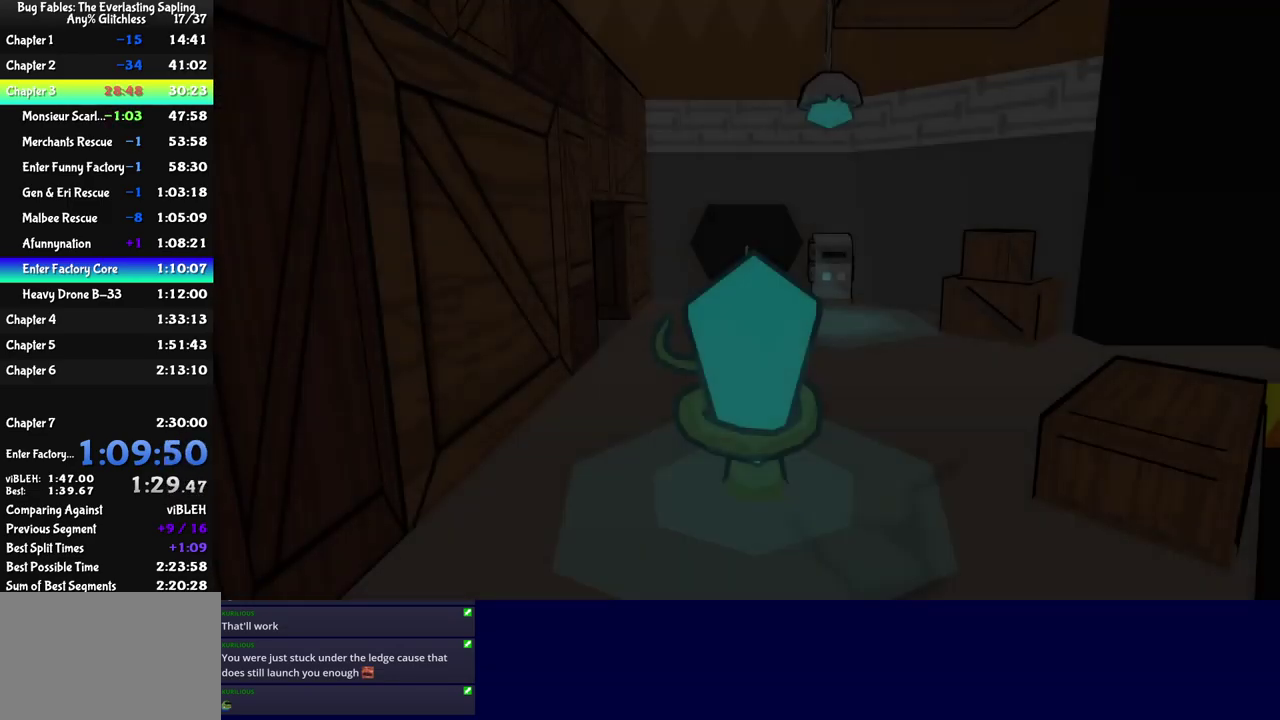
{"buttons": [], "left_stick": "down-right", "events": [[50, "C_RIGHT", "down"], [117, "C_RIGHT", "up"], [167, "C_RIGHT", "down"], [250, "C_RIGHT", "up"], [300, "C_RIGHT", "down"], [350, "C_RIGHT", "up"], [434, "C_RIGHT", "down"], [484, "C_RIGHT", "up"]]}
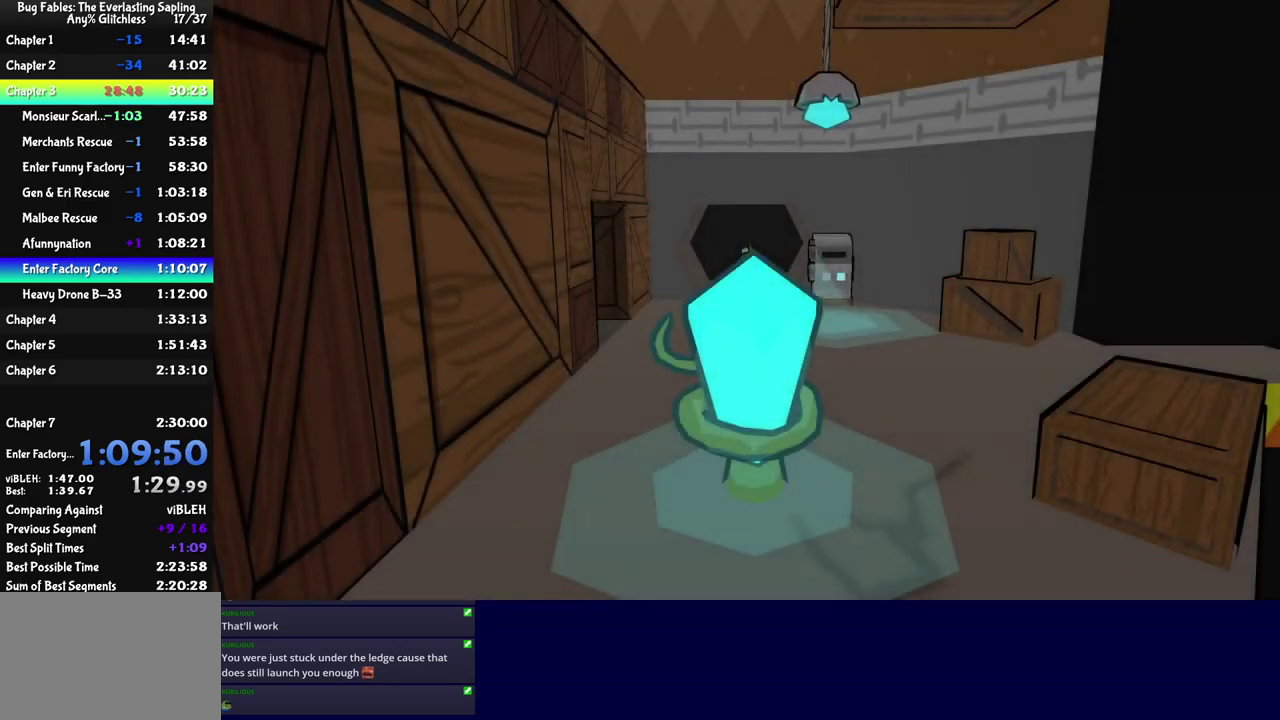
{"buttons": [], "left_stick": "down-right", "events": [[50, "C_RIGHT", "down"], [100, "C_RIGHT", "up"], [167, "C_RIGHT", "down"], [234, "C_RIGHT", "up"], [284, "C_RIGHT", "down"], [350, "C_RIGHT", "up"], [417, "C_RIGHT", "down"], [467, "C_RIGHT", "up"]]}
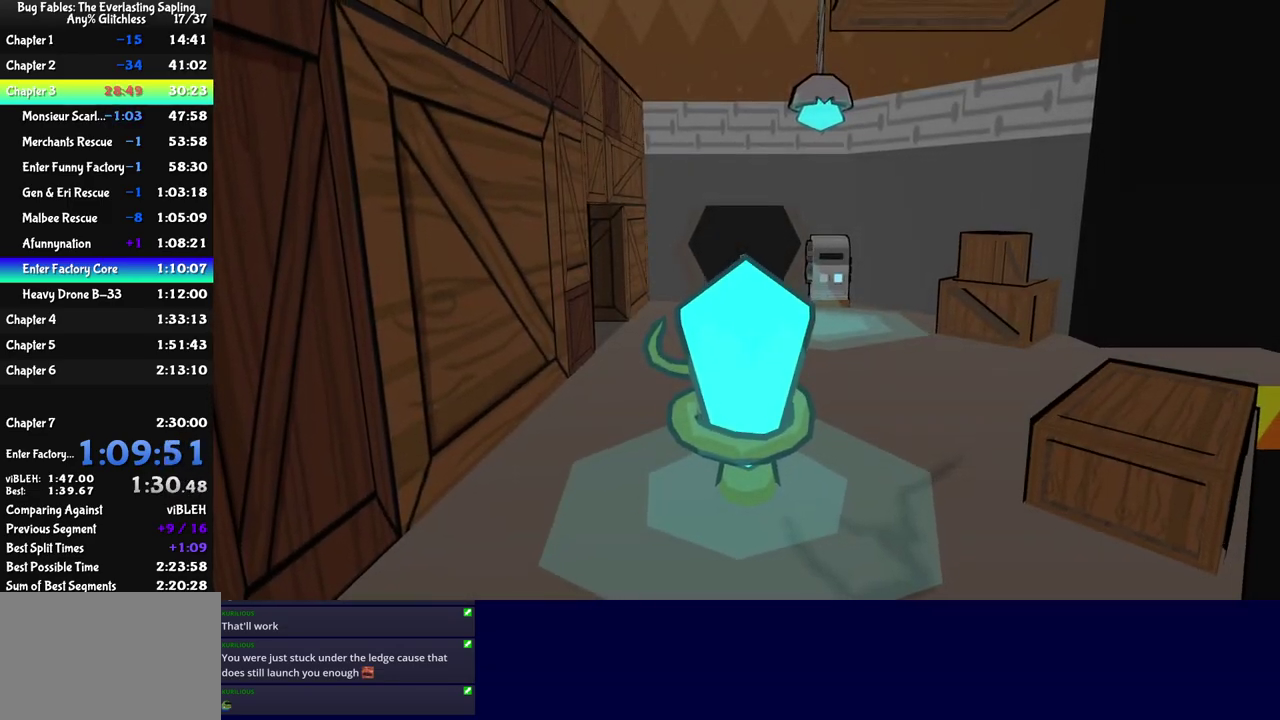
{"buttons": [], "left_stick": "right", "events": [[17, "C_RIGHT", "down"], [84, "C_RIGHT", "up"], [384, "left_stick", "right"]]}
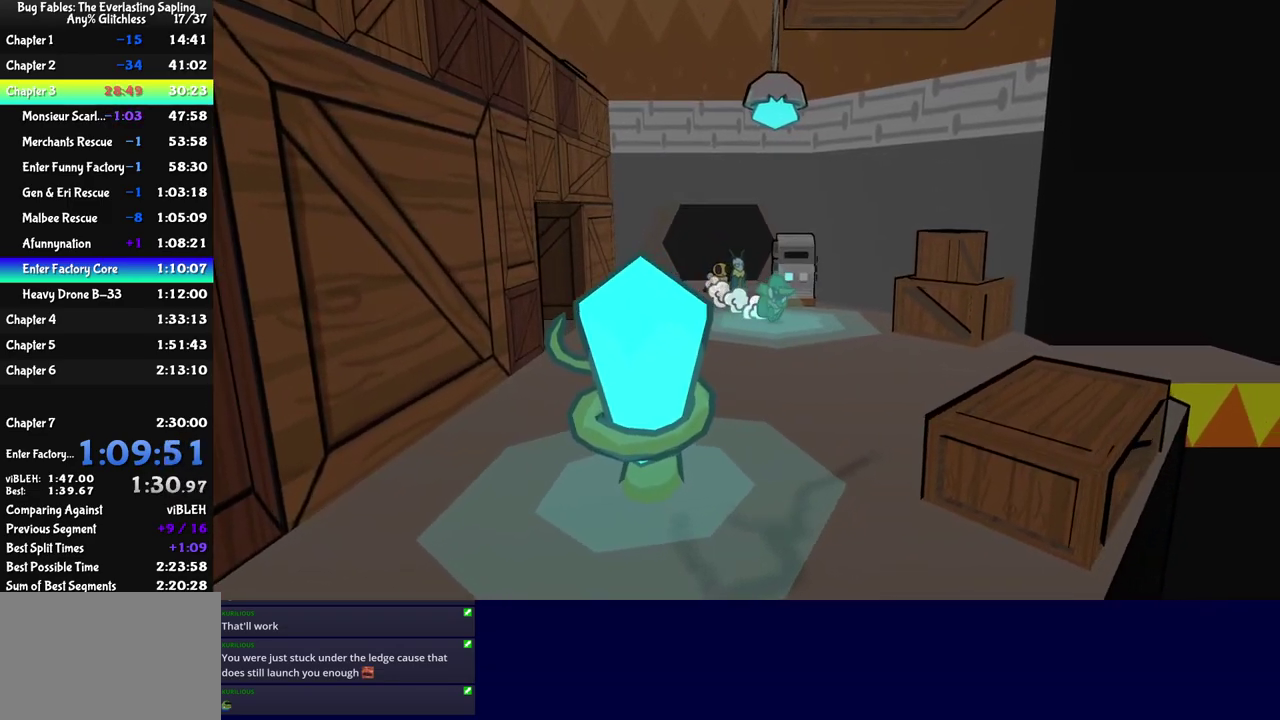
{"buttons": [], "left_stick": "right", "events": [[150, "left_stick", "down-right"], [233, "left_stick", "right"]]}
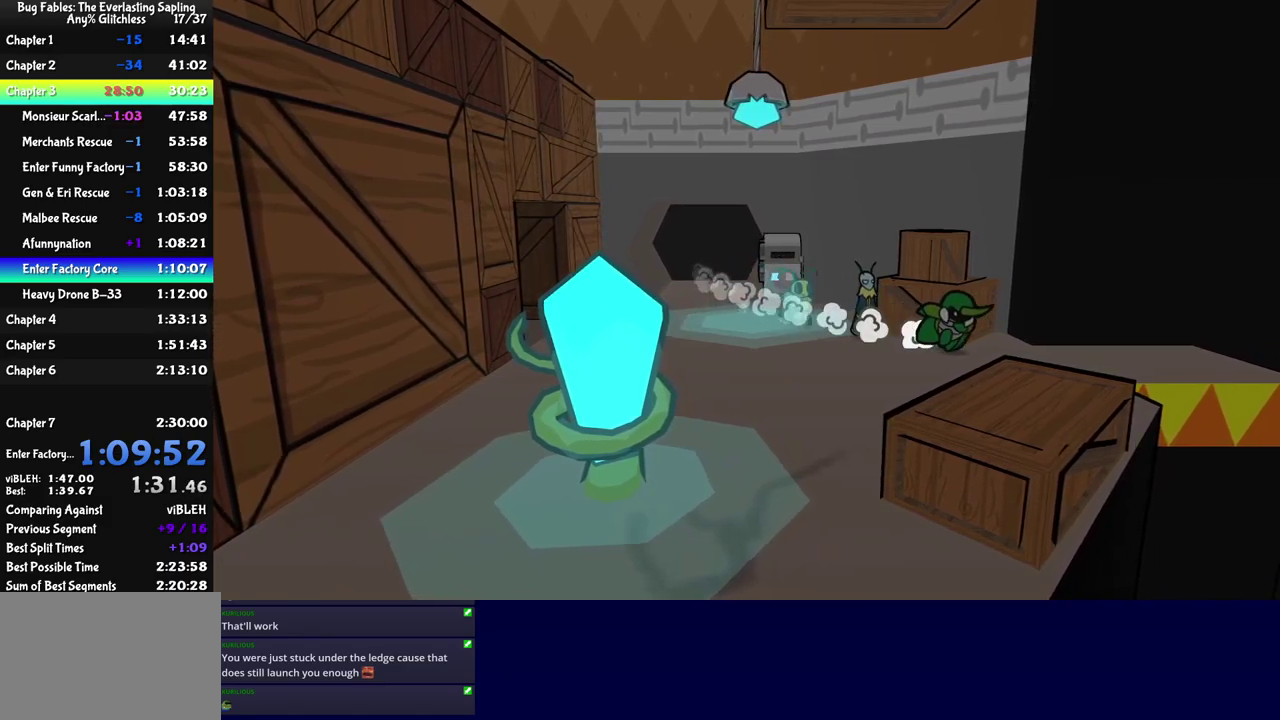
{"buttons": [], "left_stick": "center", "events": [[366, "left_stick", "center"]]}
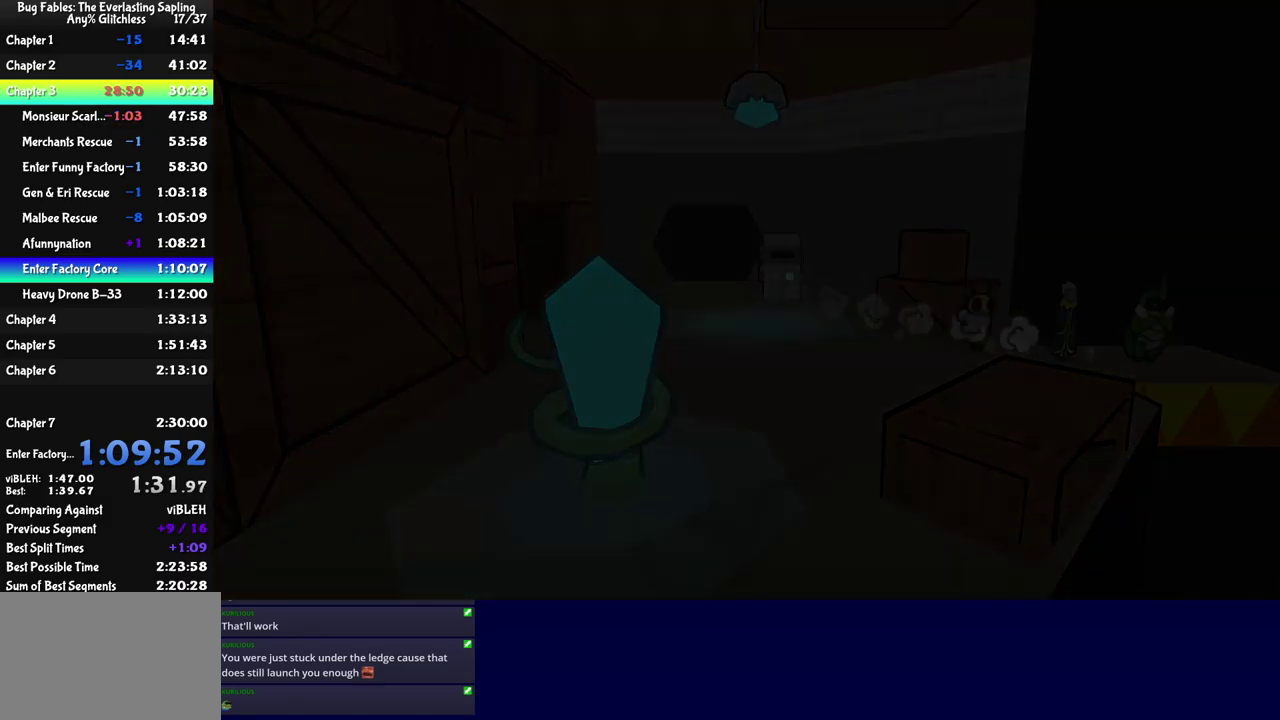
{"buttons": ["DPAD_RIGHT"], "left_stick": "center", "events": [[450, "DPAD_RIGHT", "down"]]}
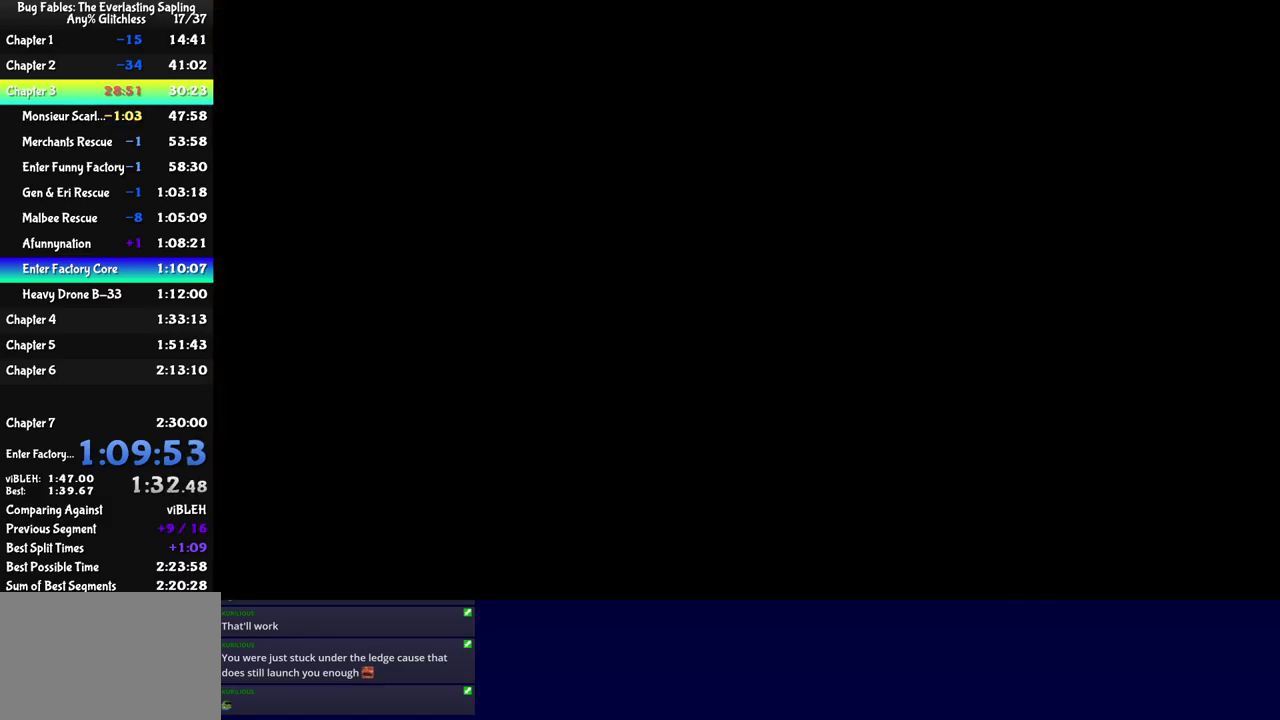
{"buttons": ["DPAD_RIGHT", "C_RIGHT"], "left_stick": "center", "events": [[350, "C_RIGHT", "down"], [416, "C_RIGHT", "up"], [466, "C_RIGHT", "down"]]}
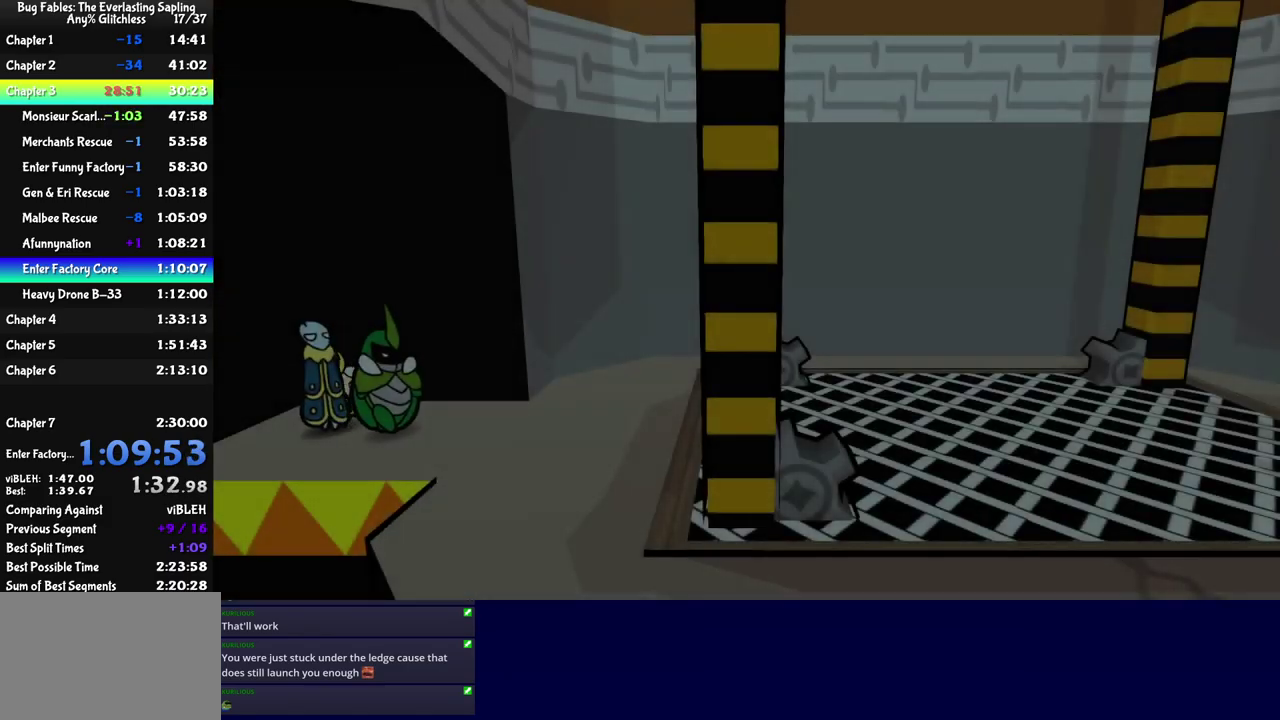
{"buttons": ["DPAD_RIGHT", "C_RIGHT"], "left_stick": "center", "events": [[100, "C_RIGHT", "up"], [350, "C_RIGHT", "down"]]}
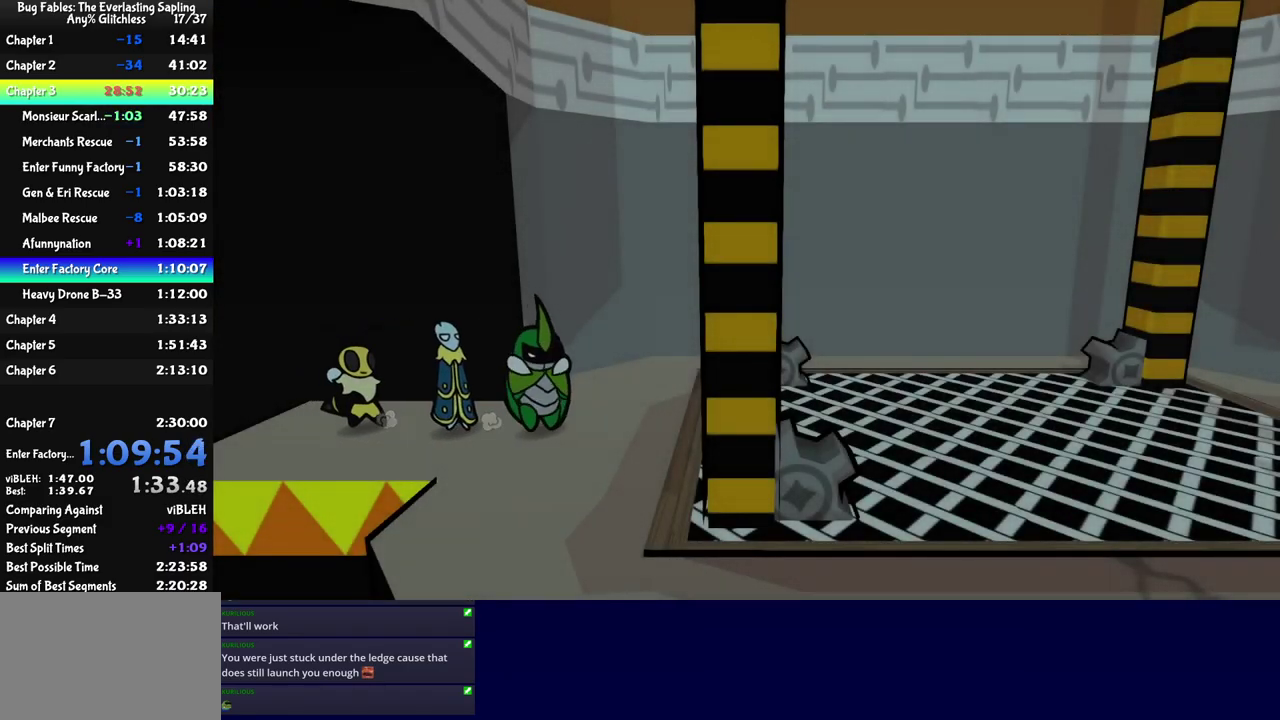
{"buttons": ["DPAD_RIGHT"], "left_stick": "center", "events": [[100, "C_RIGHT", "up"], [150, "C_RIGHT", "down"], [283, "C_RIGHT", "up"]]}
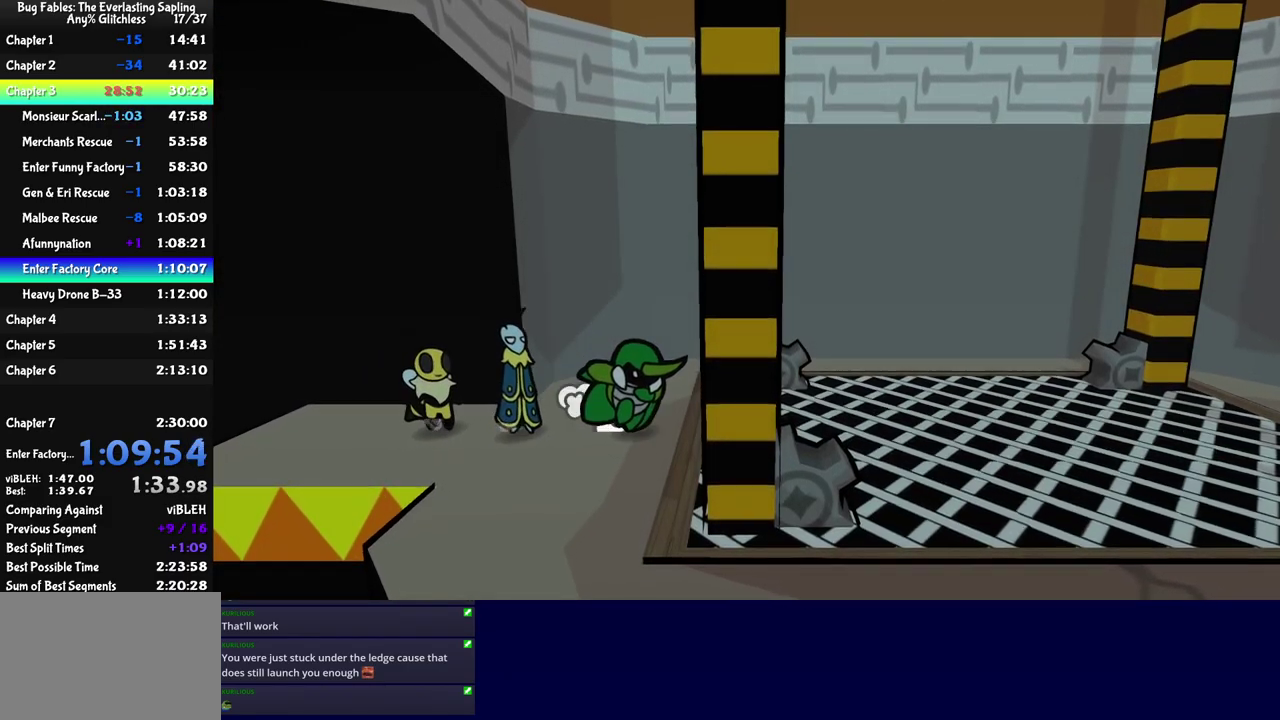
{"buttons": [], "left_stick": "center", "events": [[150, "DPAD_RIGHT", "up"]]}
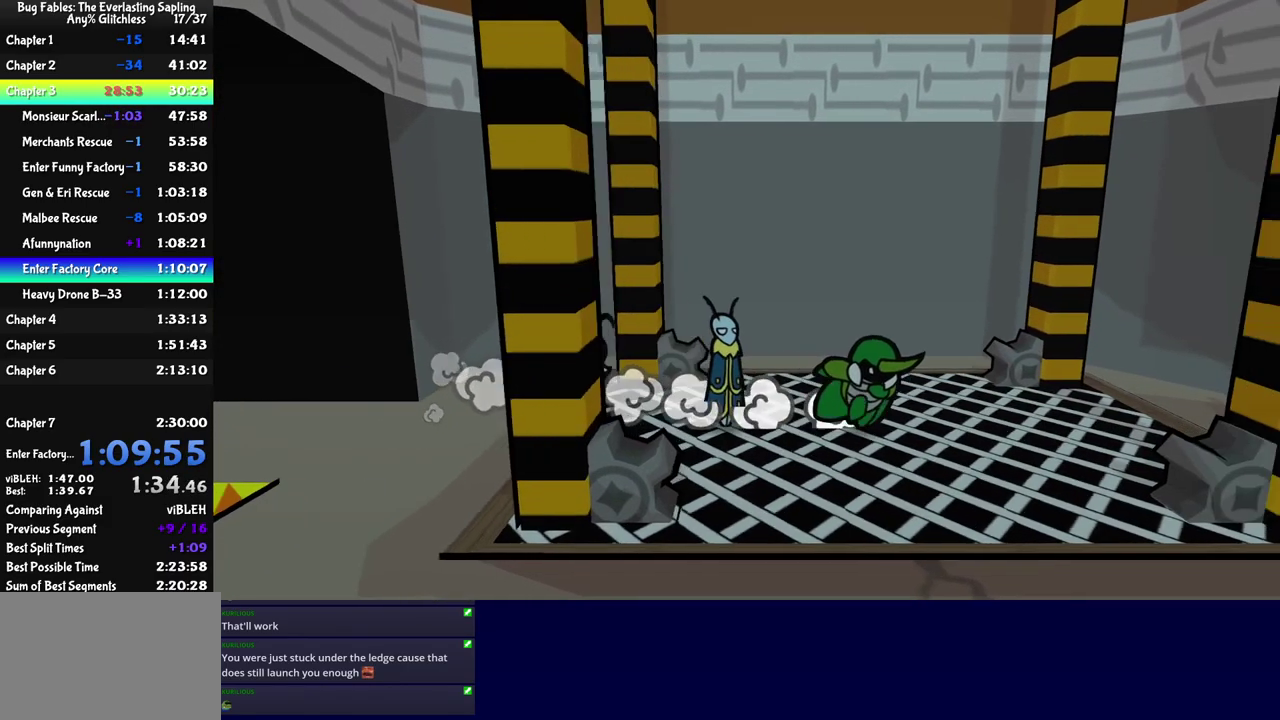
{"buttons": [], "left_stick": "center", "events": []}
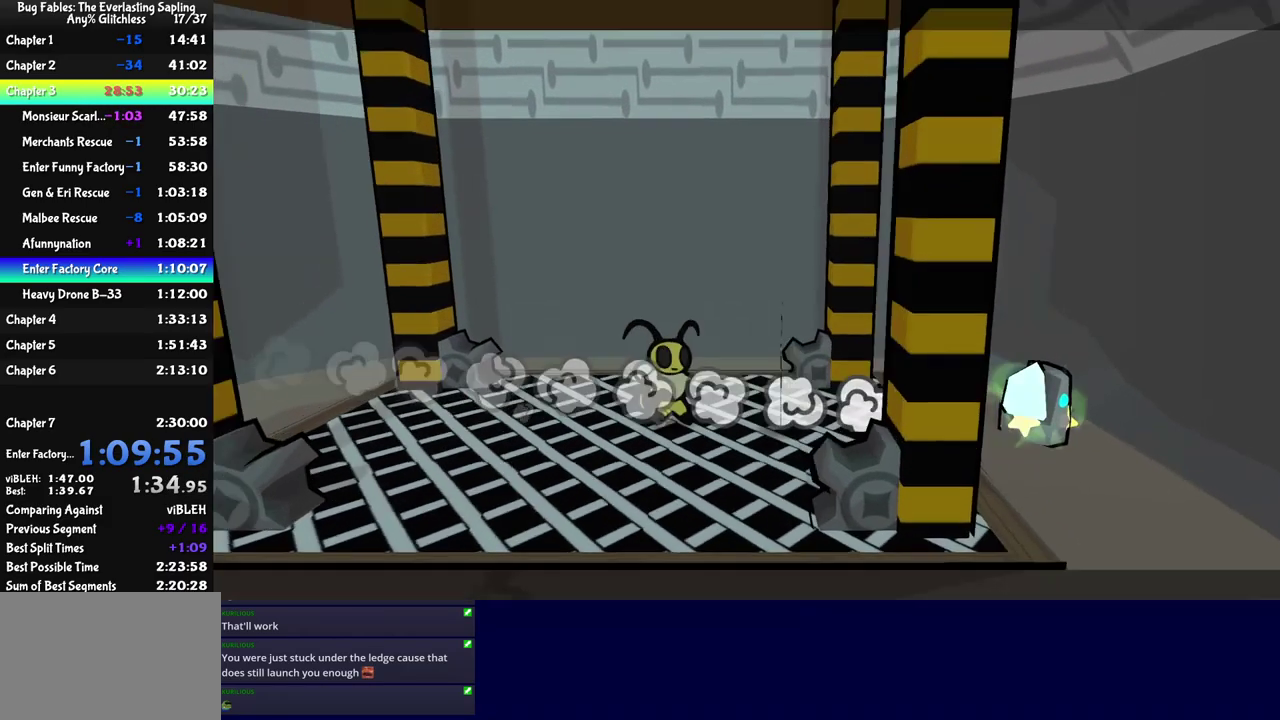
{"buttons": [], "left_stick": "center", "events": []}
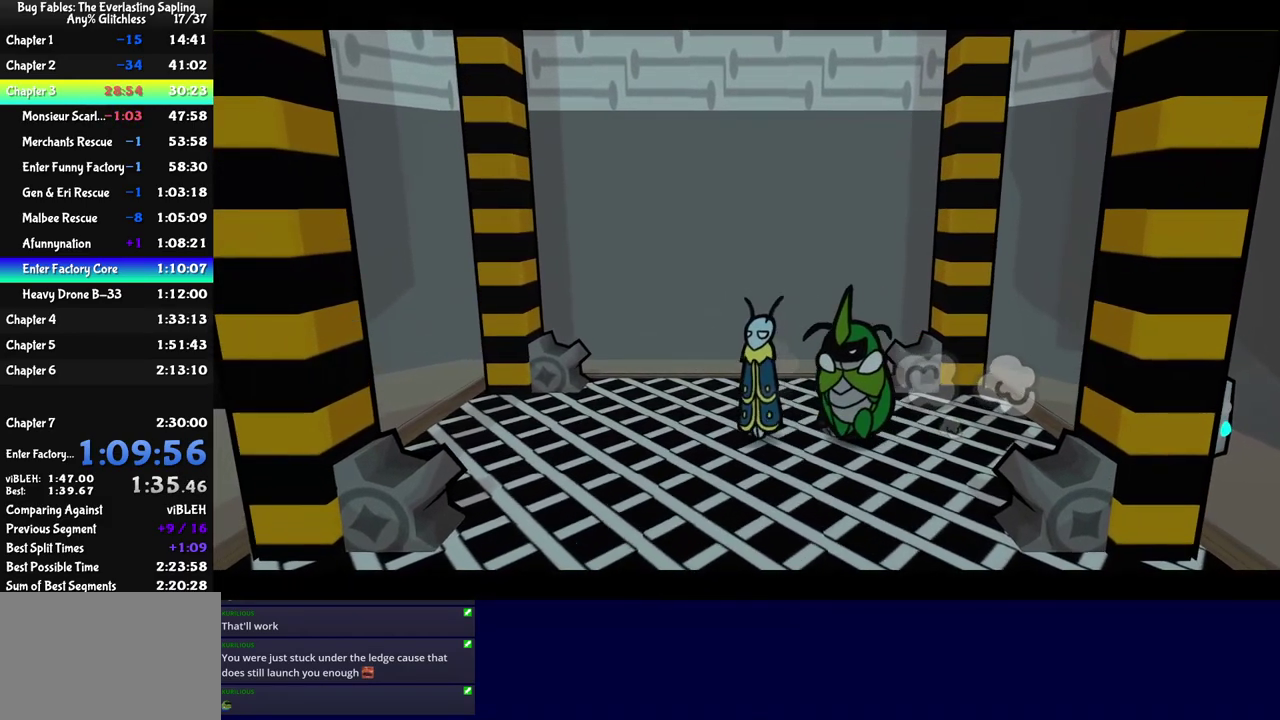
{"buttons": ["DPAD_UP"], "left_stick": "center"}
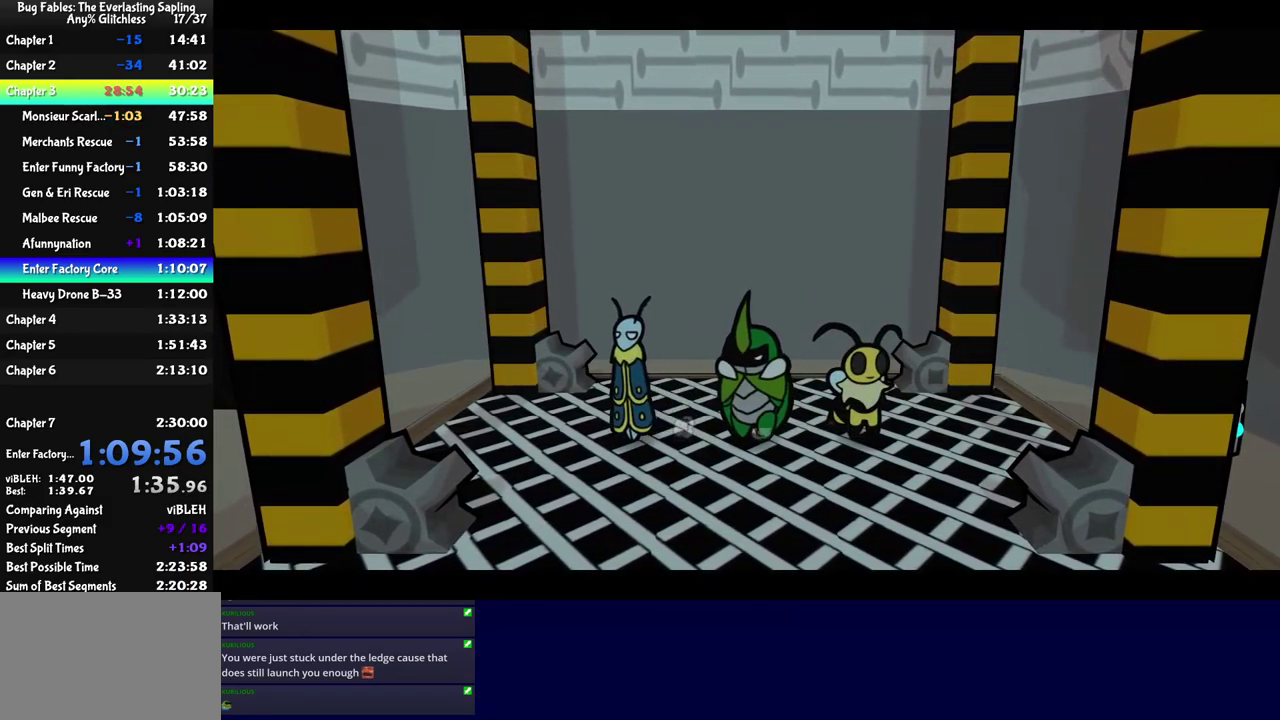
{"buttons": ["DPAD_RIGHT"], "left_stick": "center"}
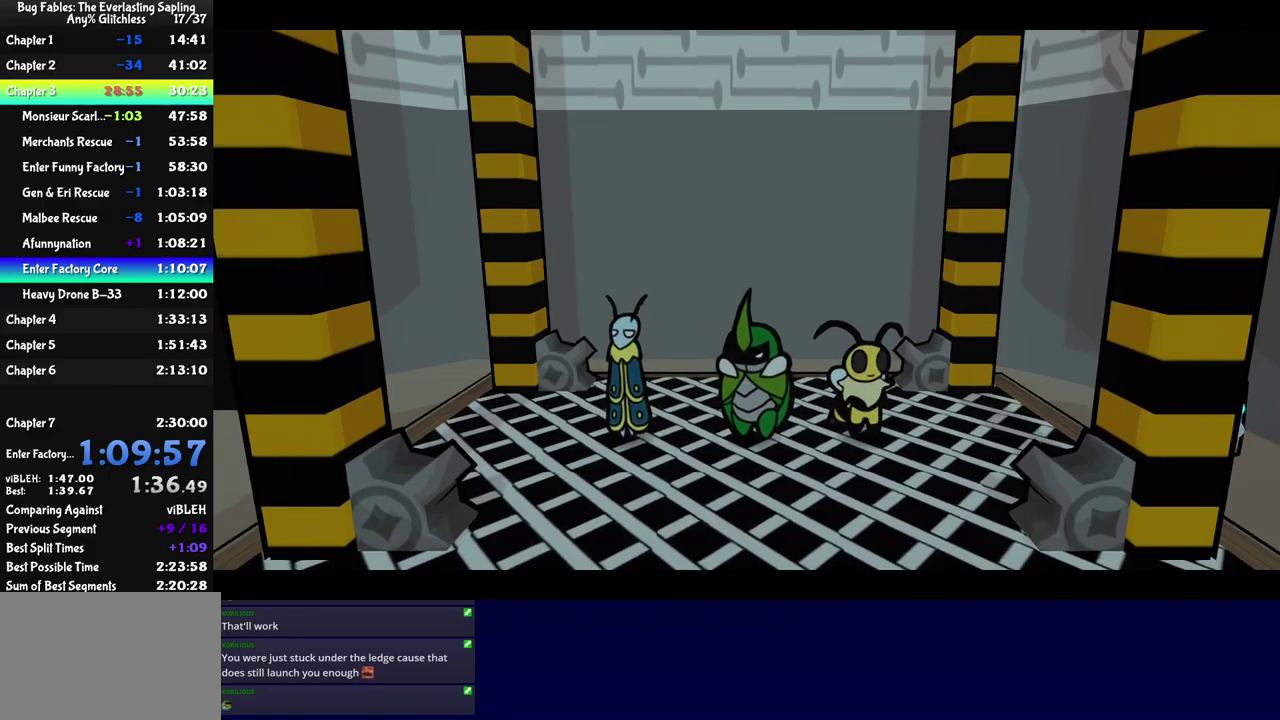
{"buttons": [], "left_stick": "center"}
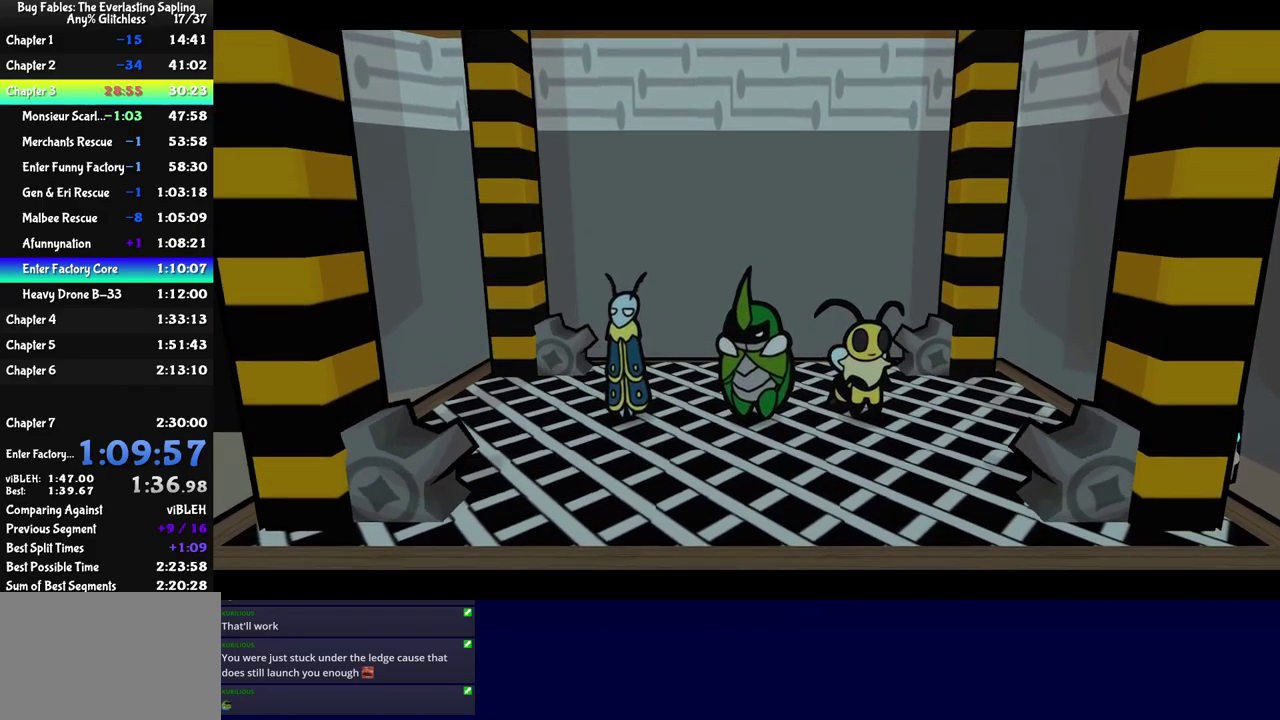
{"buttons": [], "left_stick": "center", "events": []}
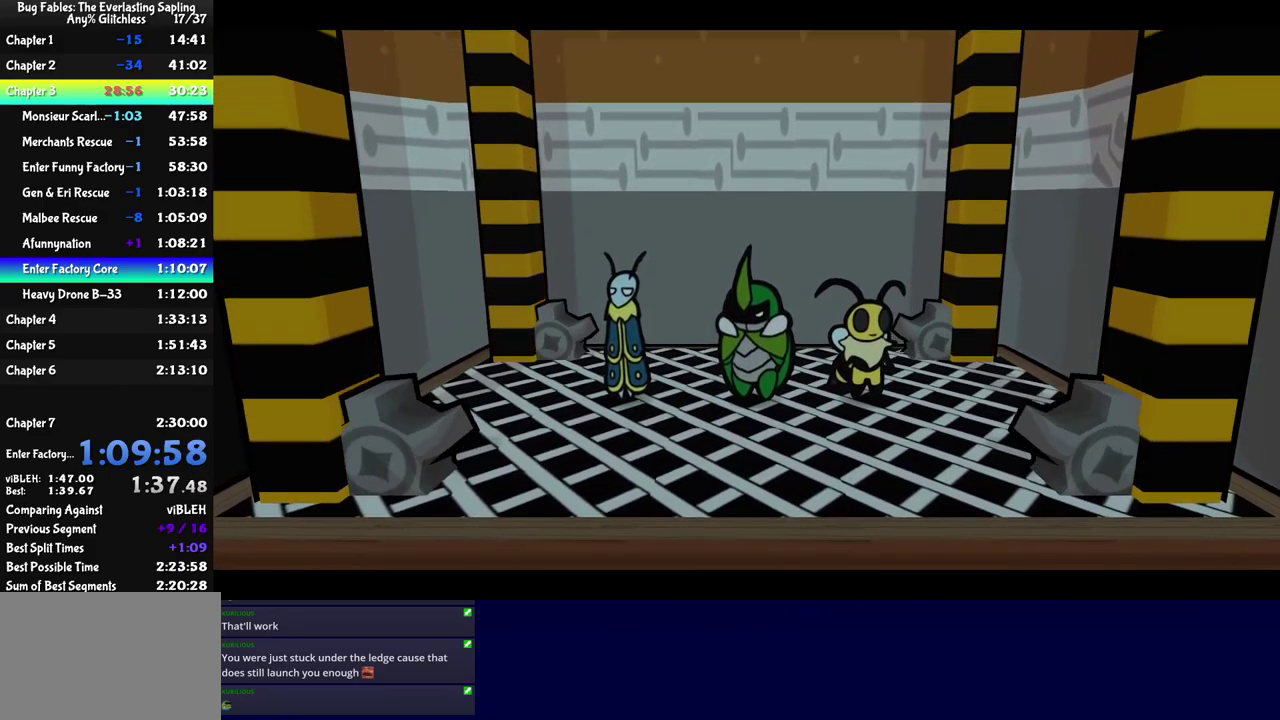
{"buttons": [], "left_stick": "center", "events": []}
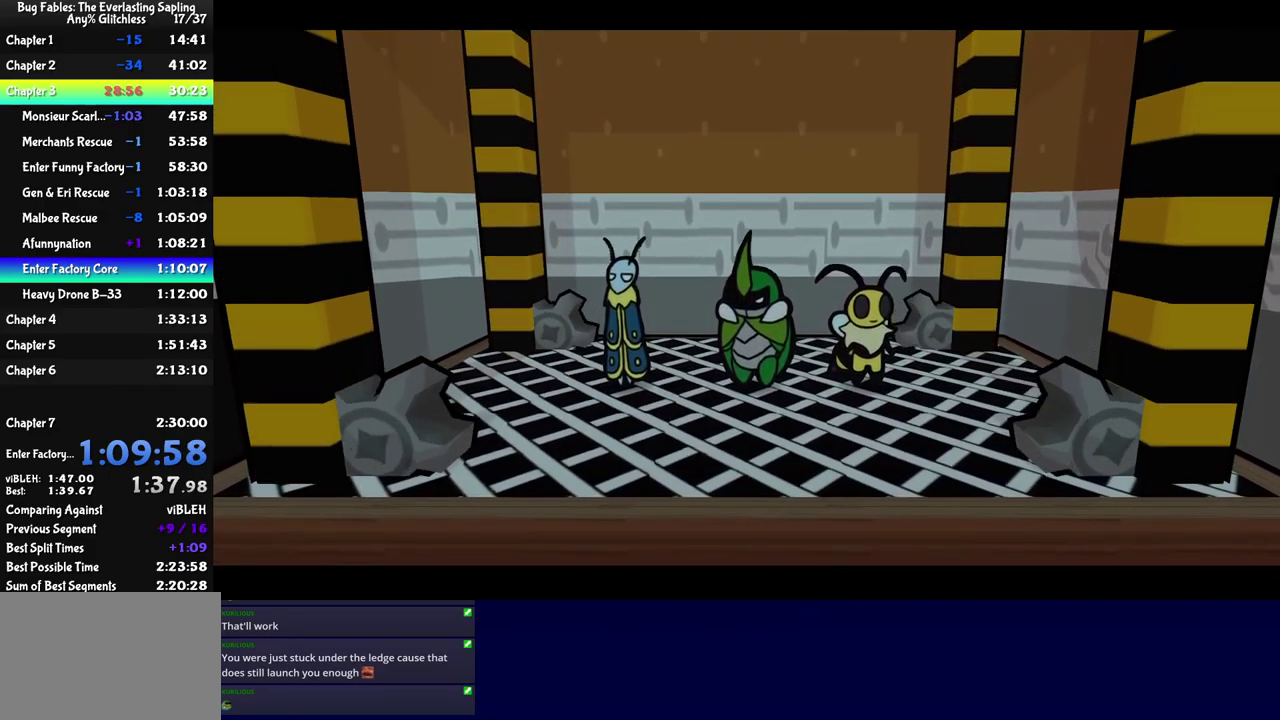
{"buttons": [], "left_stick": "center", "events": []}
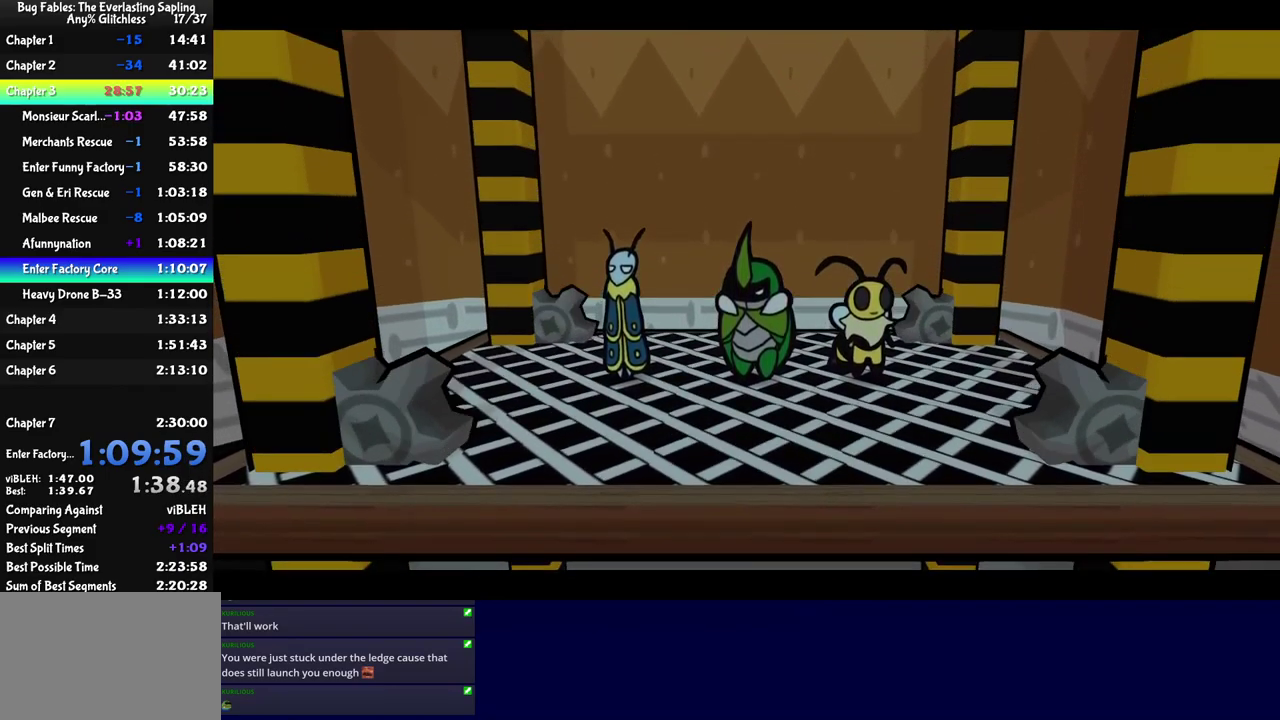
{"buttons": [], "left_stick": "center", "events": []}
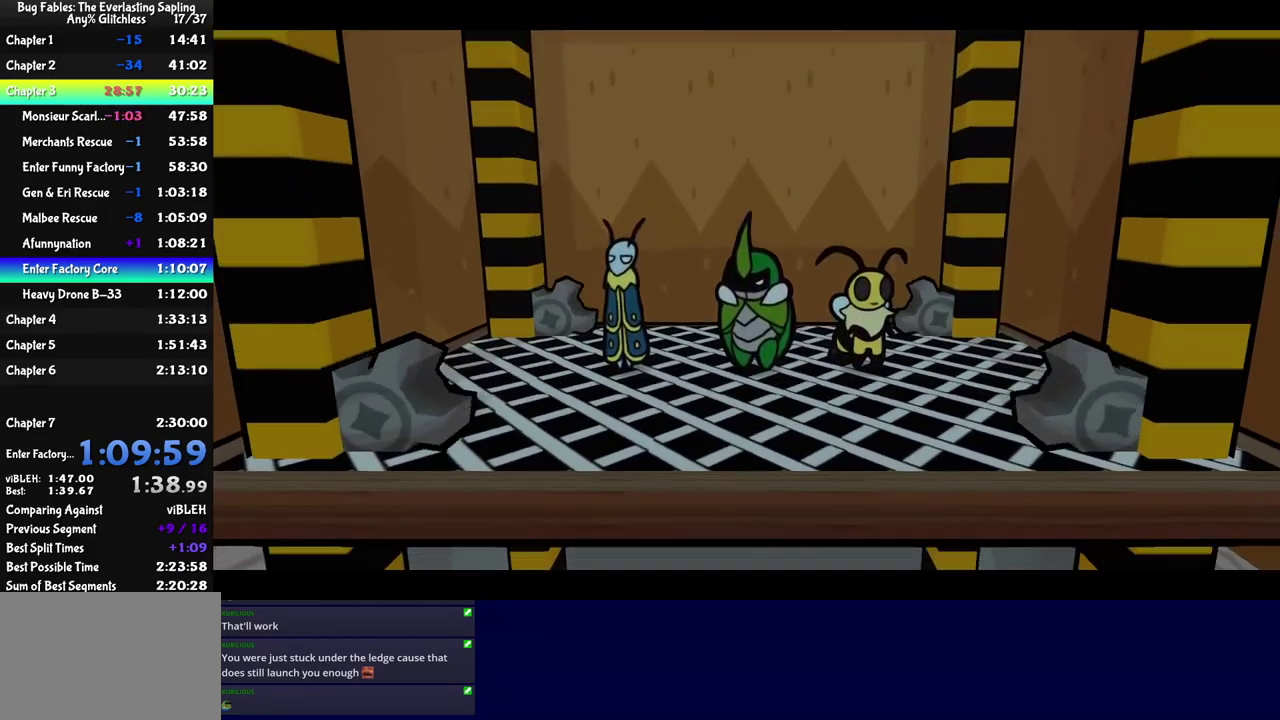
{"buttons": [], "left_stick": "center", "events": []}
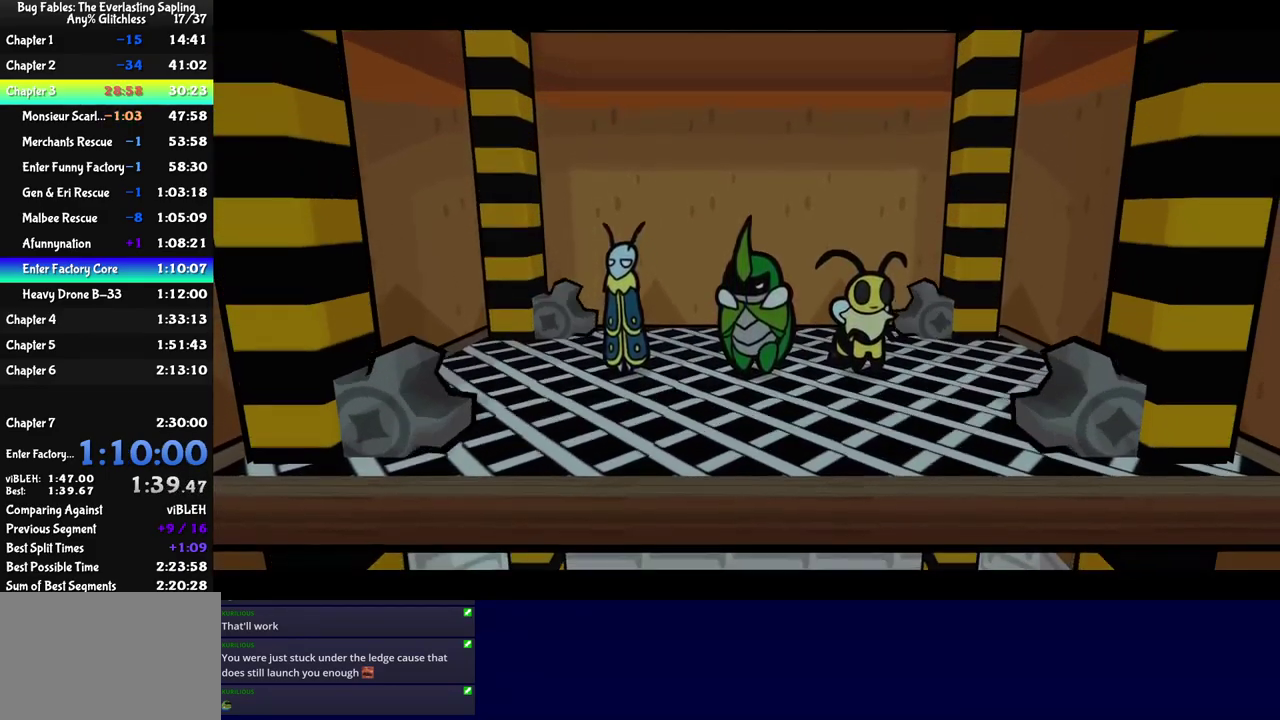
{"buttons": ["DPAD_RIGHT"], "left_stick": "center", "events": [[200, "DPAD_RIGHT", "down"]]}
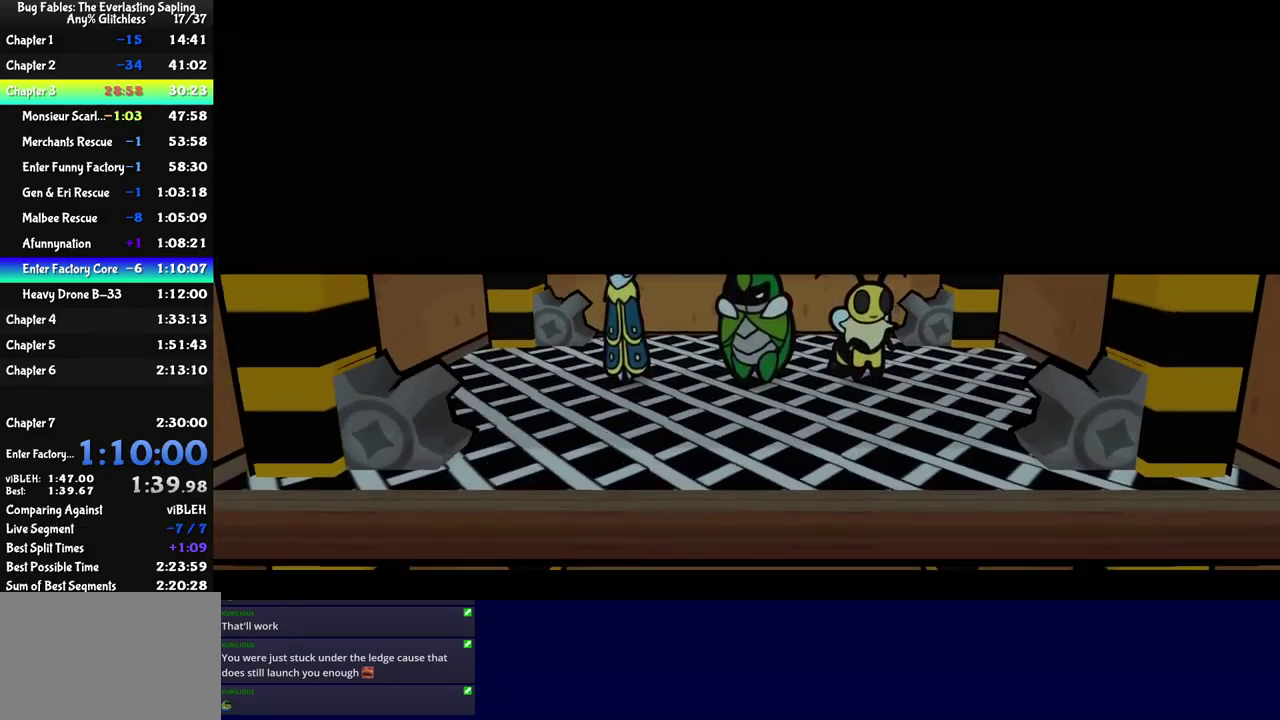
{"buttons": ["DPAD_RIGHT"], "left_stick": "center", "events": []}
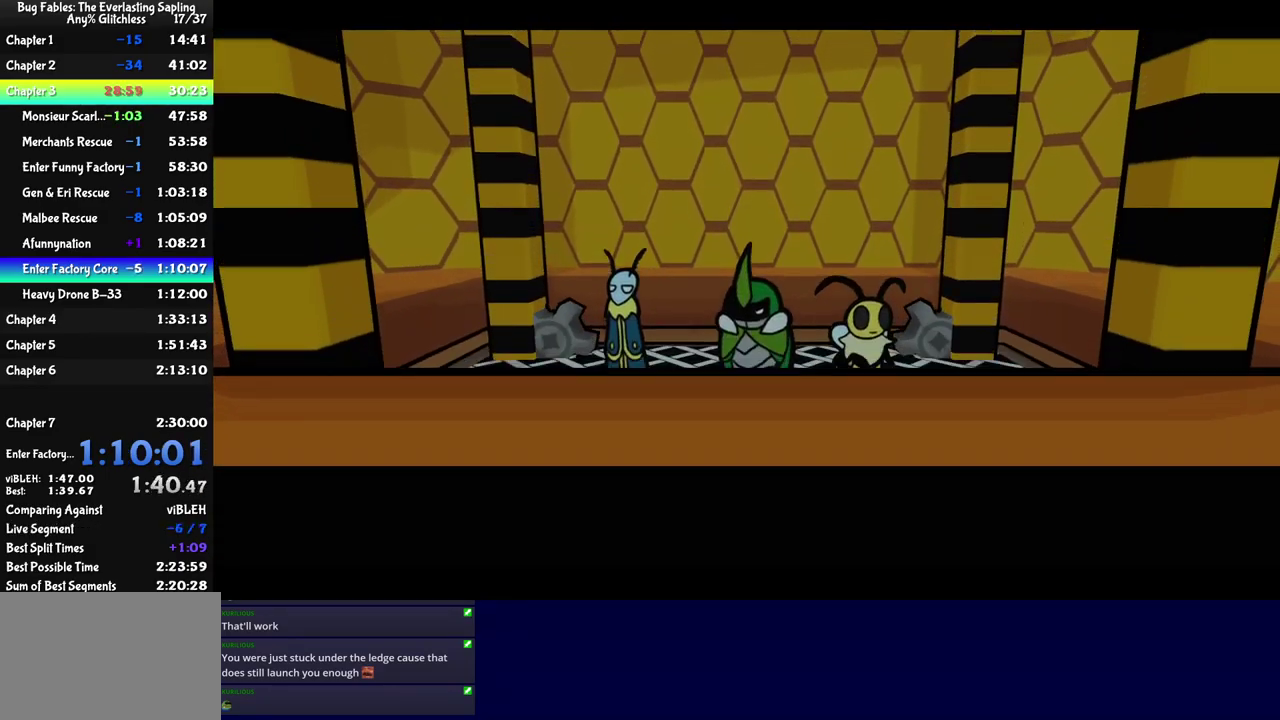
{"buttons": ["DPAD_RIGHT", "C_RIGHT"], "left_stick": "center", "events": [[50, "C_RIGHT", "down"], [100, "C_RIGHT", "up"], [167, "C_RIGHT", "down"], [200, "C_RIGHT", "up"], [383, "C_RIGHT", "down"], [417, "C_RIGHT", "up"], [500, "C_RIGHT", "down"]]}
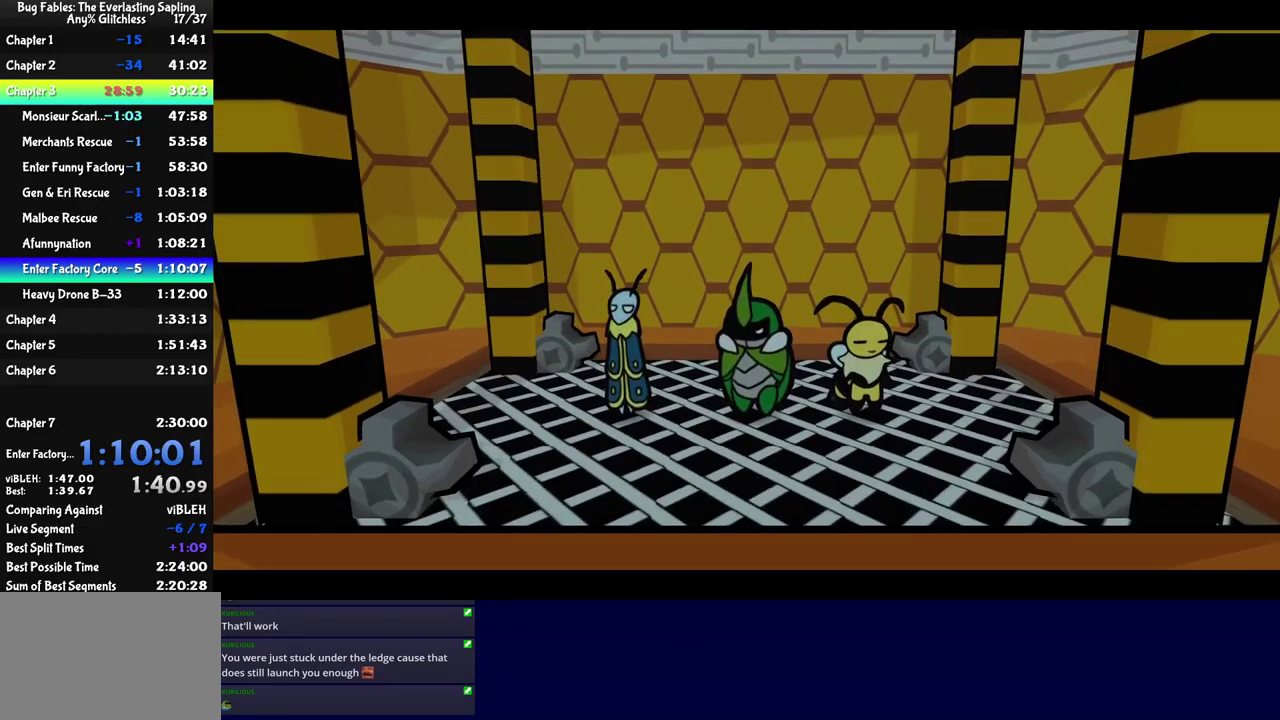
{"buttons": ["DPAD_RIGHT"], "left_stick": "center", "events": [[33, "C_RIGHT", "up"], [100, "C_RIGHT", "down"], [133, "C_RIGHT", "up"], [200, "C_RIGHT", "down"], [234, "C_RIGHT", "up"], [300, "C_RIGHT", "down"], [334, "C_RIGHT", "up"], [417, "C_RIGHT", "down"], [450, "C_RIGHT", "up"]]}
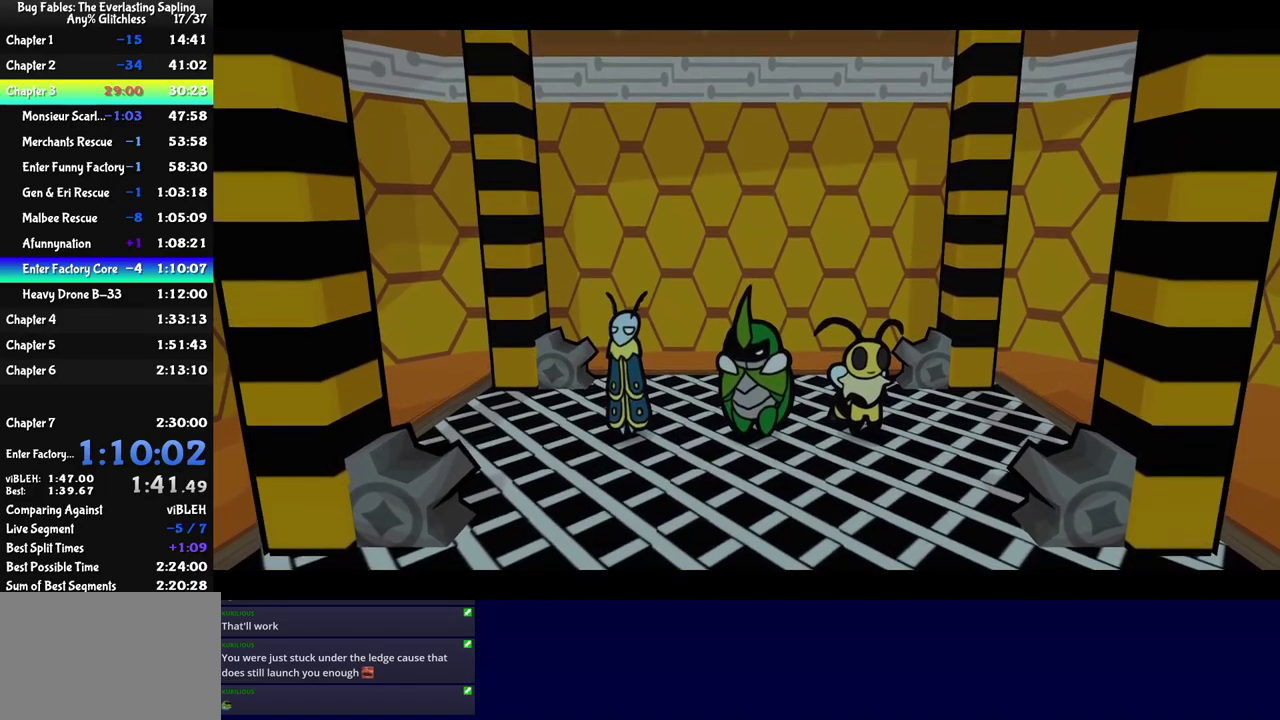
{"buttons": ["DPAD_RIGHT"], "left_stick": "center", "events": []}